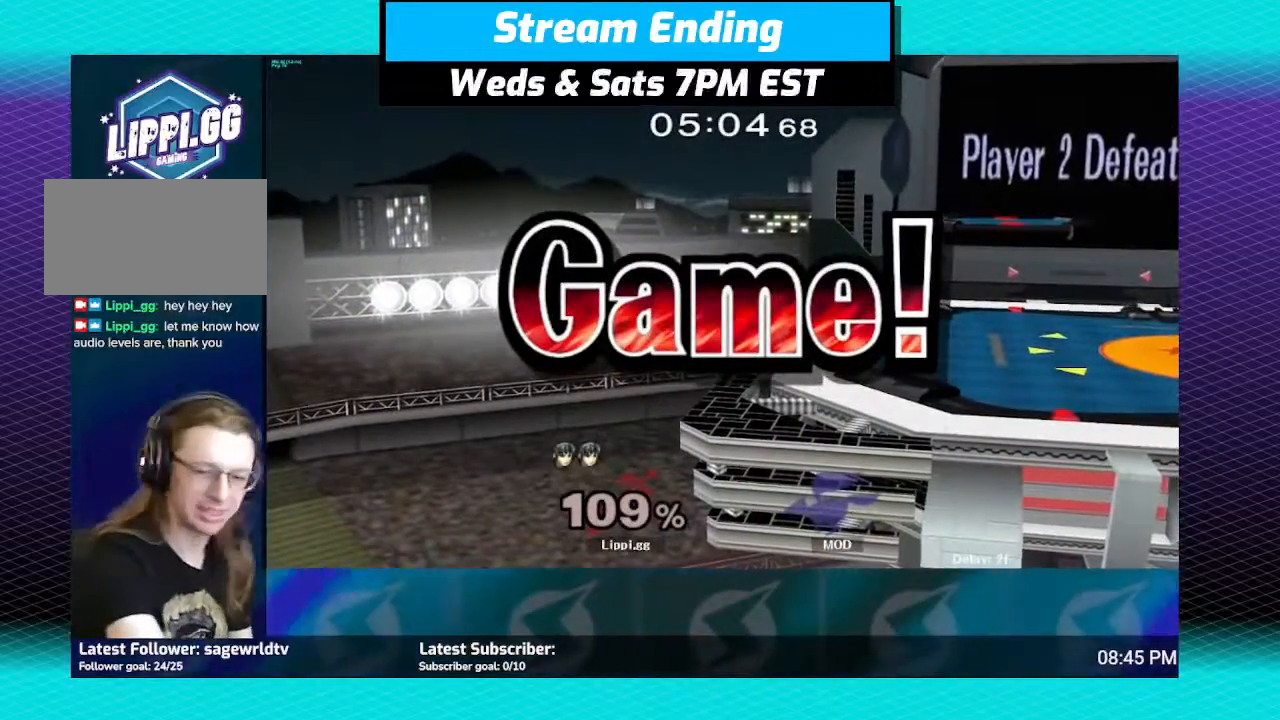
Gameplay with a controller (Nintendo layout); each line is a JSON object with the inputs held at the frame after it. "events" lists button and stick changes between this image and that frame as [ms after this image, input, new state], when the widget could be followed in between. Not read: L3 R3.
{"buttons": [], "left_stick": "center", "right_stick": "center", "events": []}
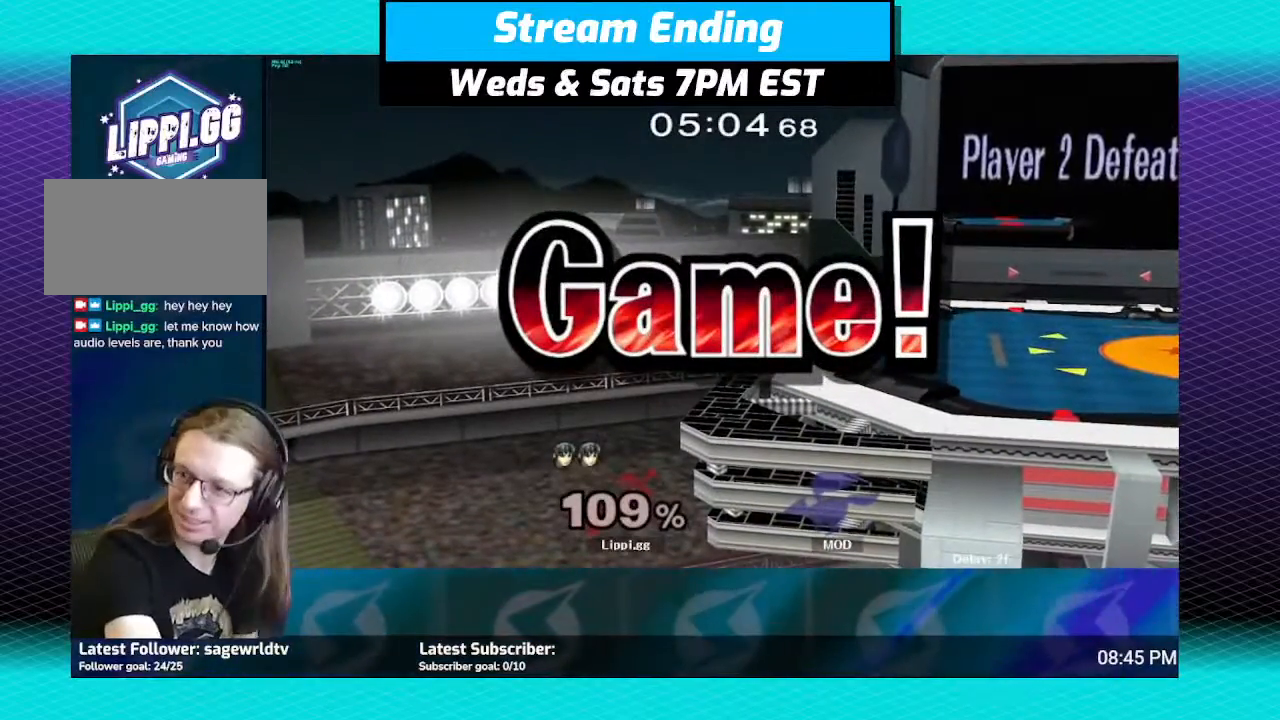
{"buttons": [], "left_stick": "center", "right_stick": "center", "events": []}
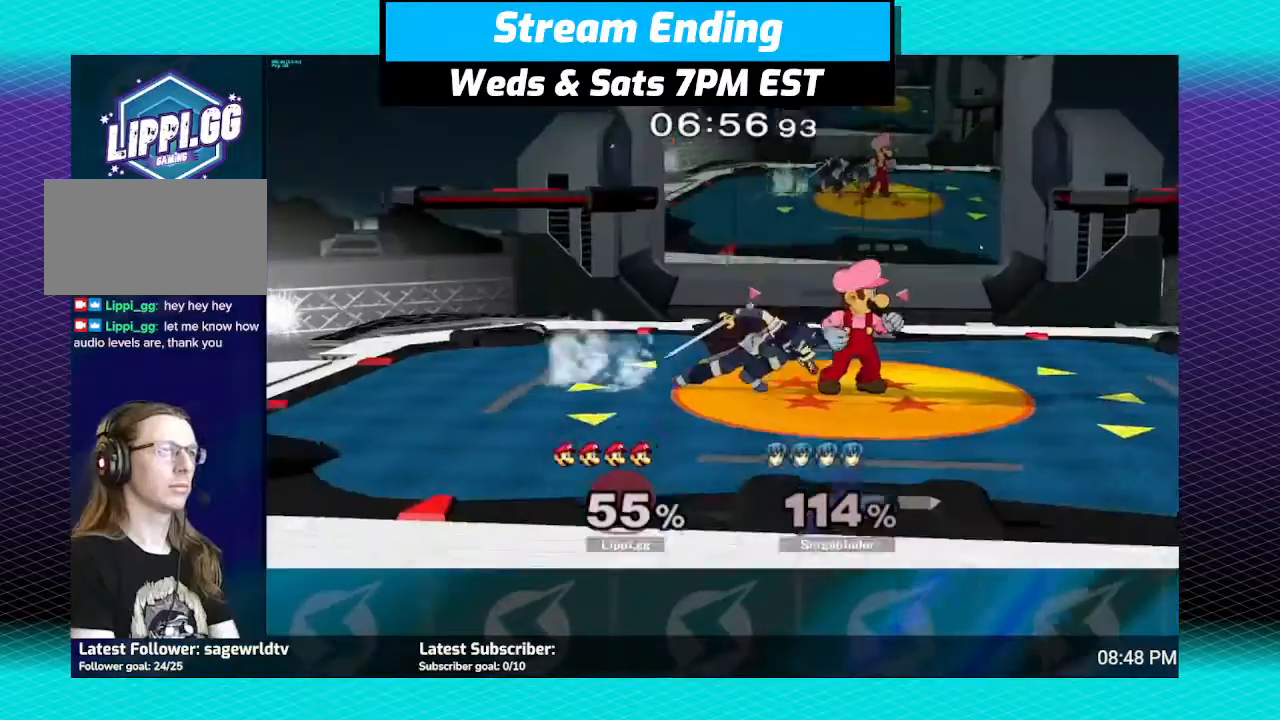
{"buttons": ["Z"], "left_stick": "left", "right_stick": "center", "events": [[133, "left_stick", "left"], [200, "left_stick", "right"], [434, "Z", "down"], [434, "left_stick", "left"]]}
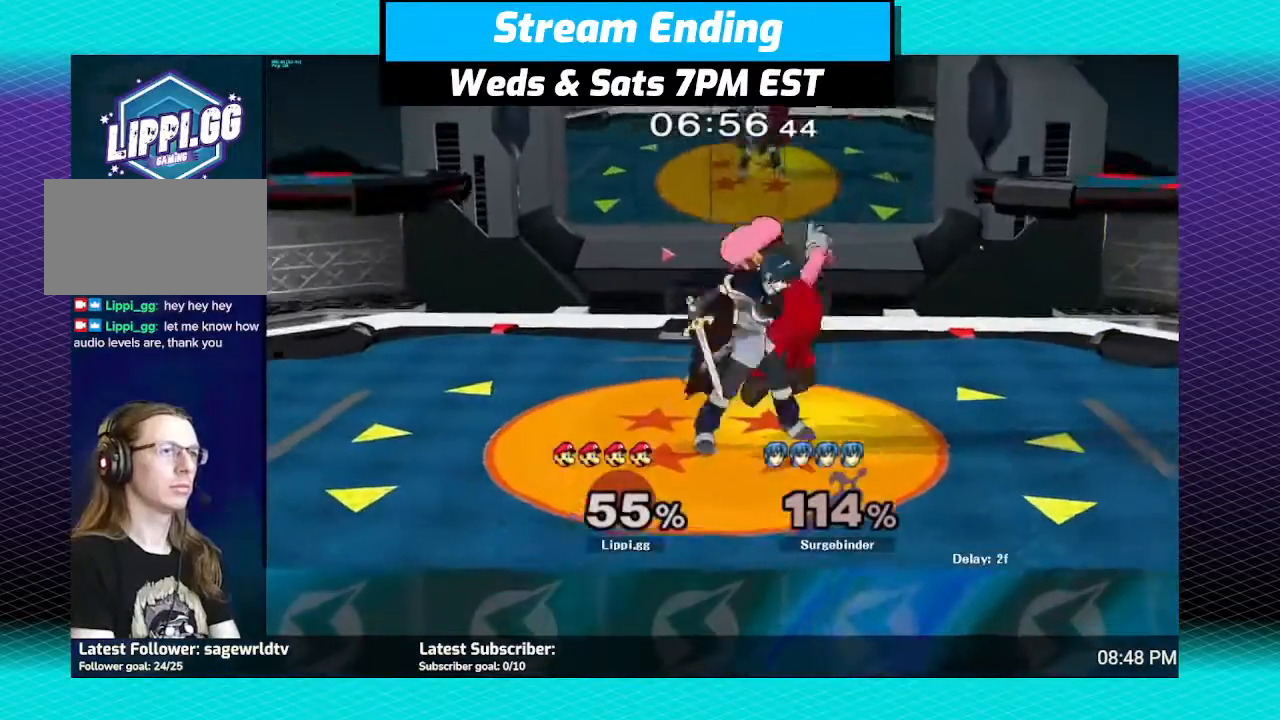
{"buttons": [], "left_stick": "left", "right_stick": "center", "events": [[100, "left_stick", "center"], [166, "Z", "up"], [233, "left_stick", "left"]]}
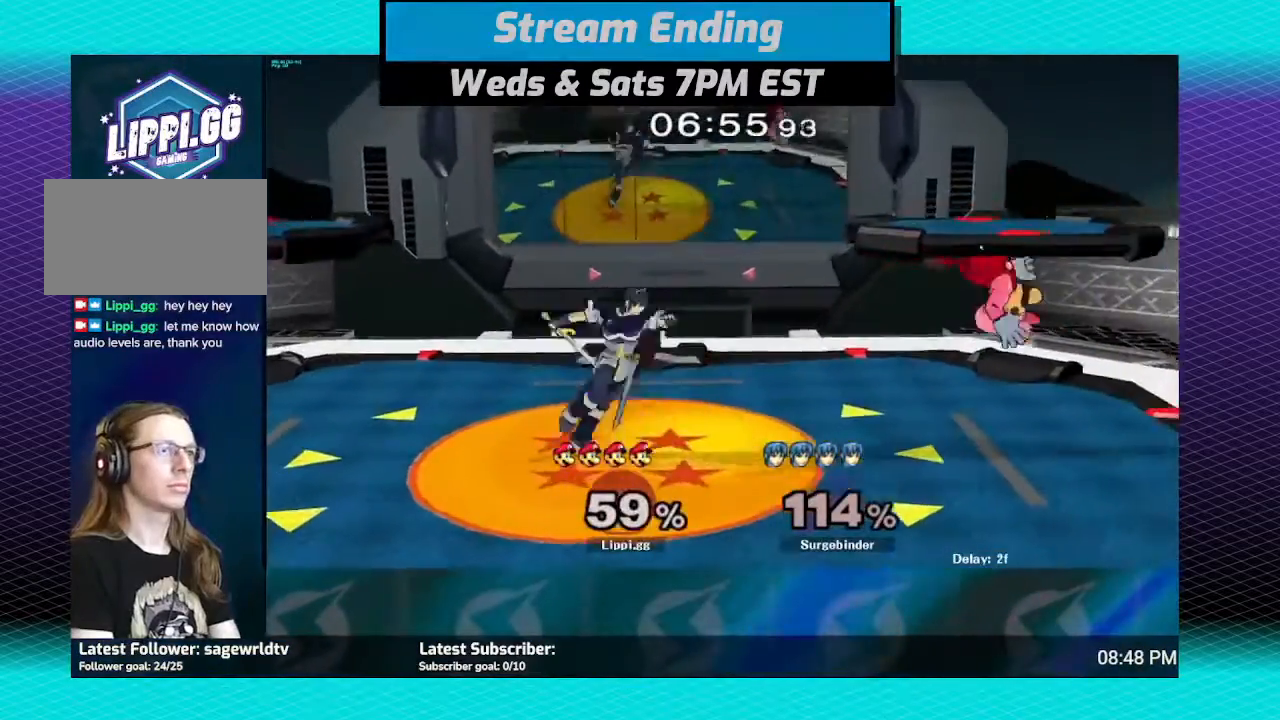
{"buttons": ["R1"], "left_stick": "left", "right_stick": "center", "events": [[133, "A", "down"], [167, "left_stick", "up-left"], [234, "A", "up"], [267, "R1", "down"], [367, "left_stick", "left"]]}
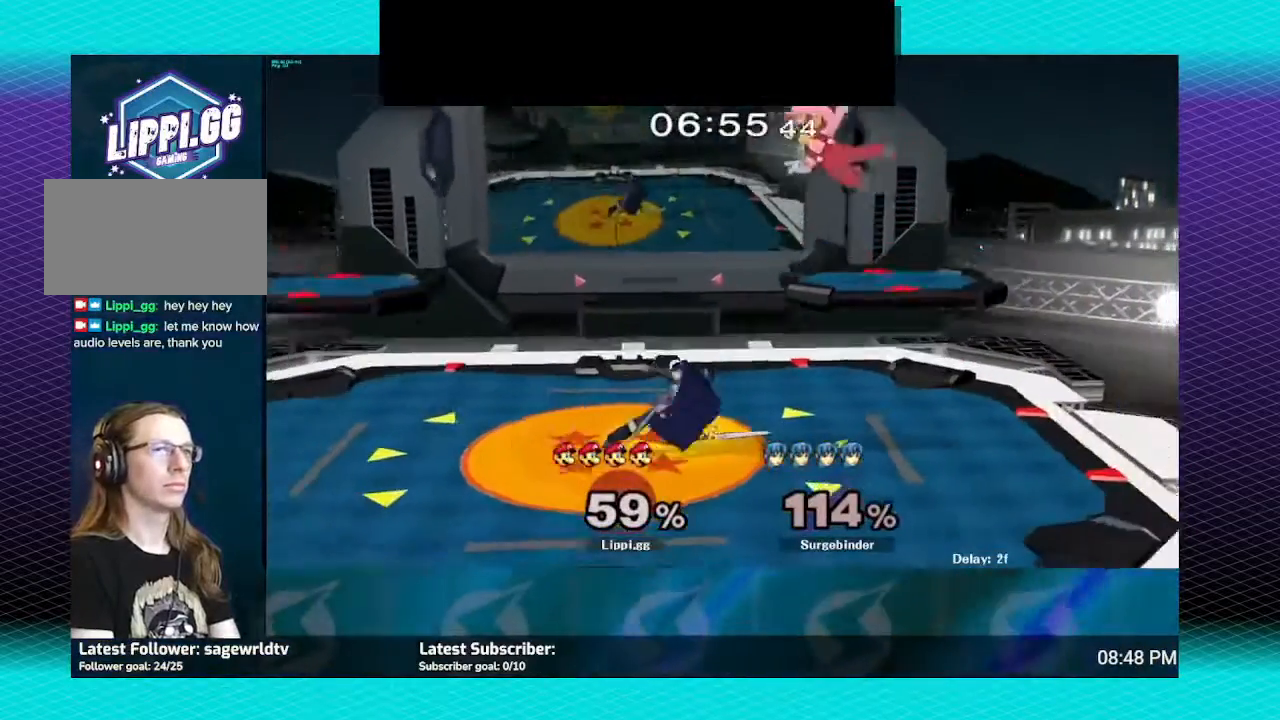
{"buttons": ["R1"], "left_stick": "right", "right_stick": "center", "events": [[101, "left_stick", "center"], [501, "left_stick", "right"]]}
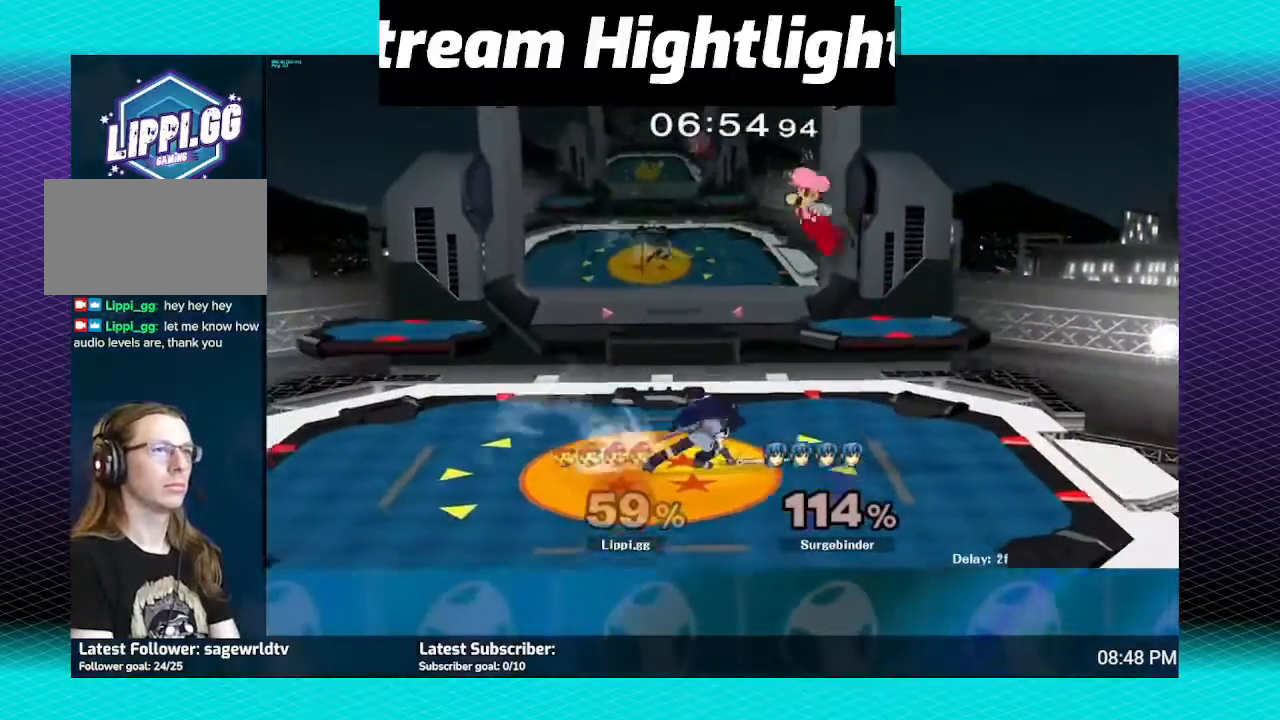
{"buttons": ["R1"], "left_stick": "center", "right_stick": "center", "events": [[501, "left_stick", "center"]]}
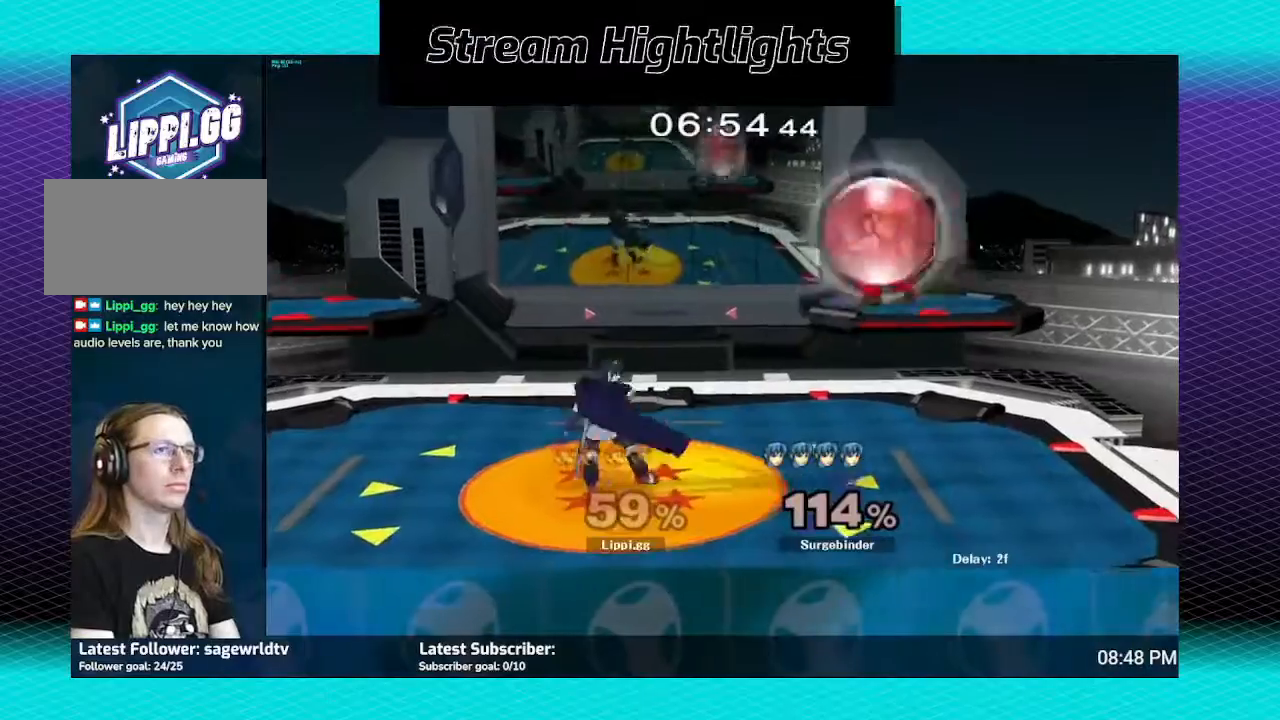
{"buttons": ["R1"], "left_stick": "right", "right_stick": "center", "events": [[166, "left_stick", "right"]]}
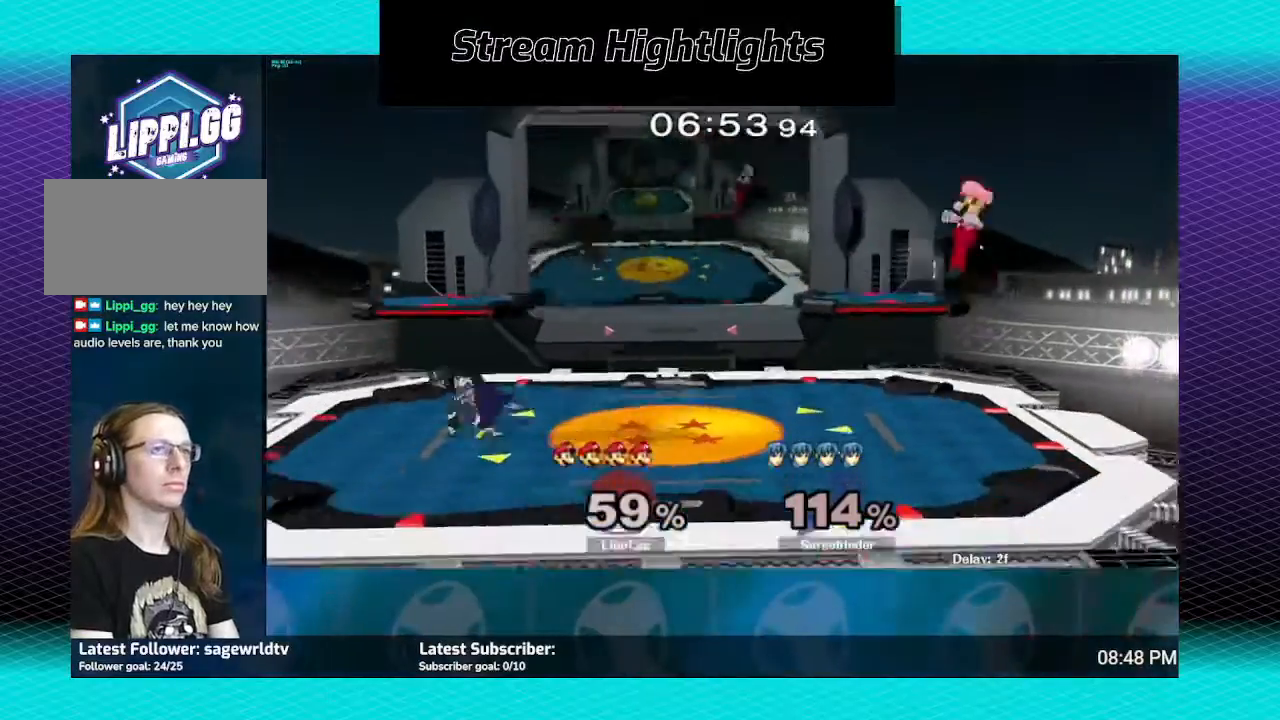
{"buttons": [], "left_stick": "left", "right_stick": "center", "events": [[67, "R1", "up"], [67, "left_stick", "center"], [267, "left_stick", "left"]]}
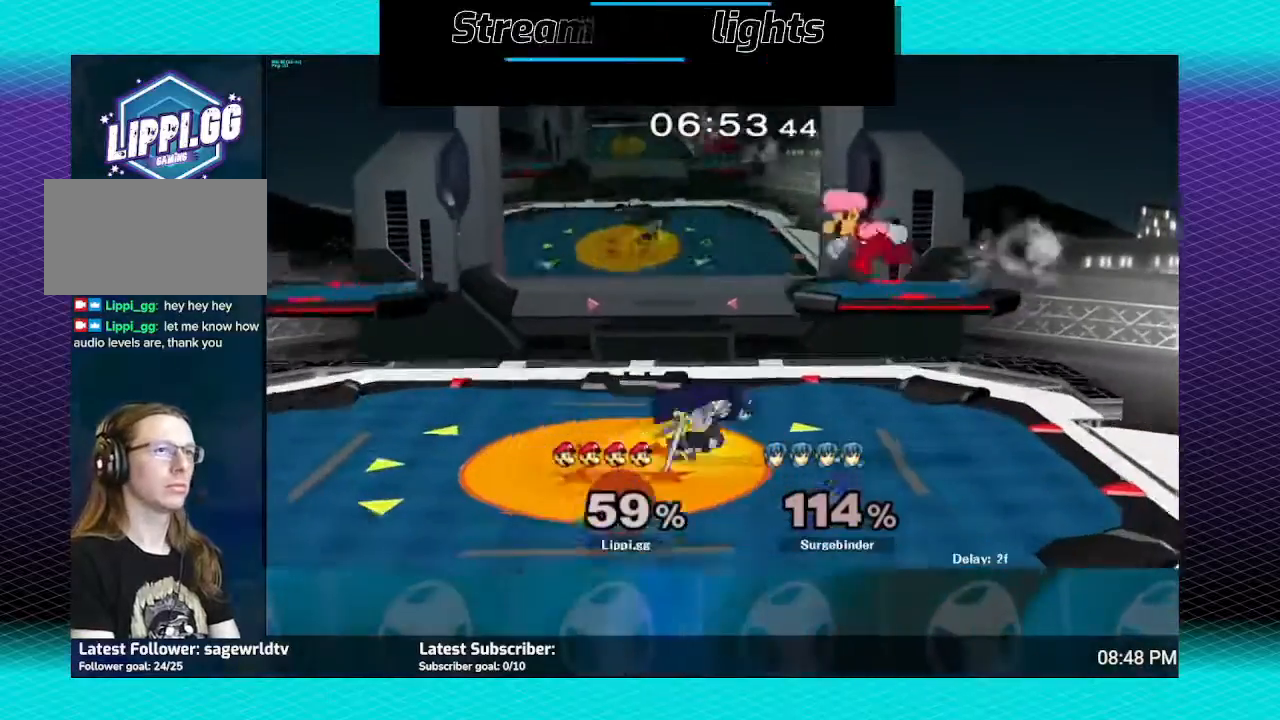
{"buttons": [], "left_stick": "right", "right_stick": "center", "events": [[367, "A", "down"], [367, "left_stick", "down"], [467, "A", "up"], [500, "left_stick", "right"]]}
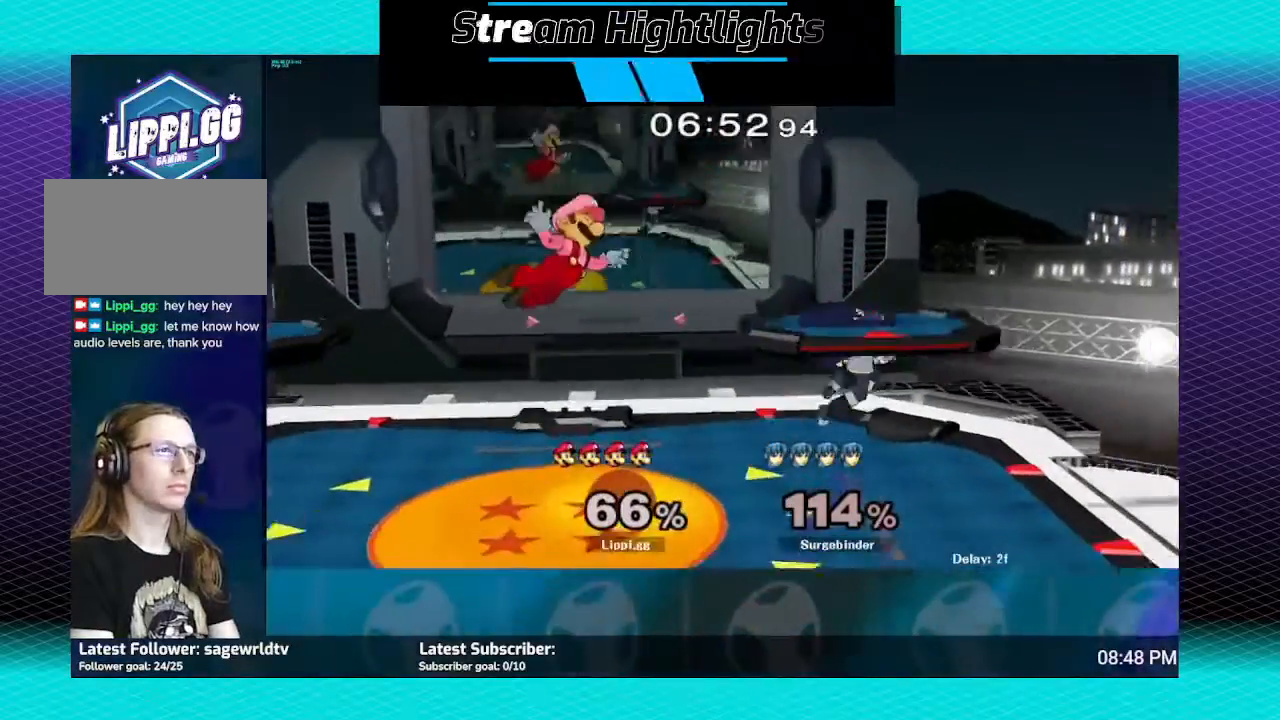
{"buttons": [], "left_stick": "right", "right_stick": "center", "events": [[33, "A", "down"], [100, "A", "up"], [167, "left_stick", "center"], [434, "left_stick", "right"]]}
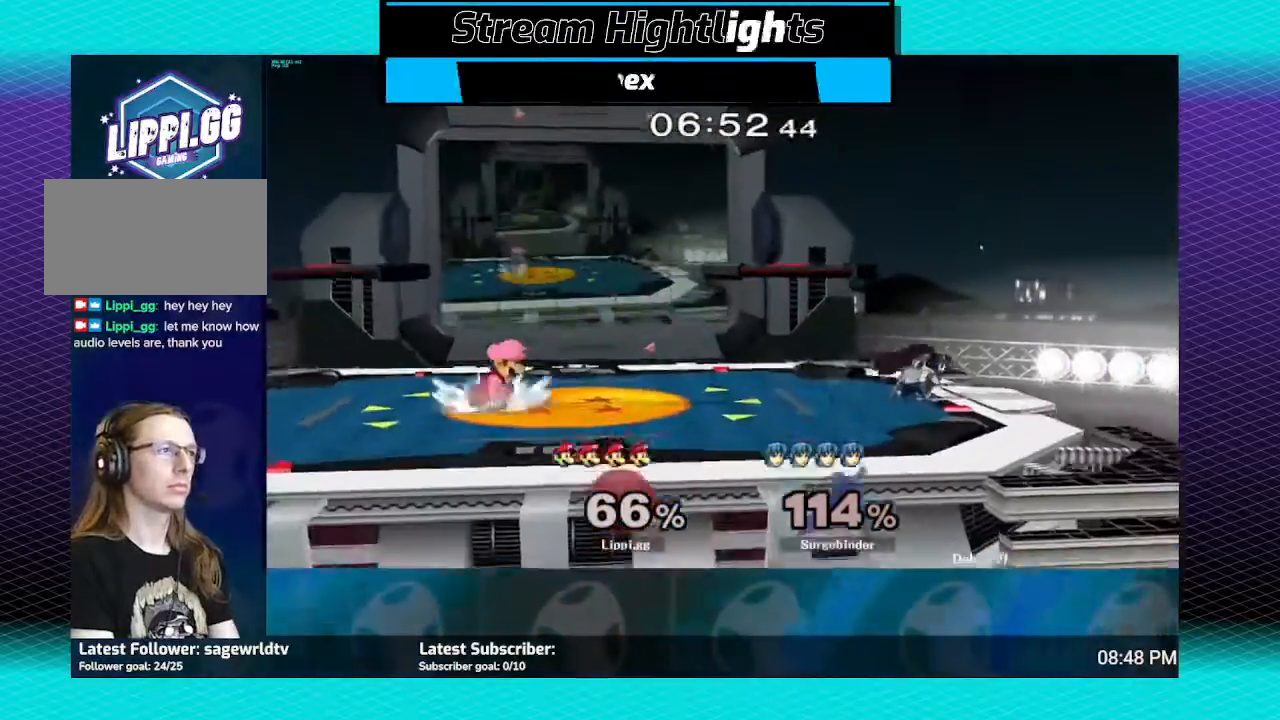
{"buttons": [], "left_stick": "center", "right_stick": "center", "events": [[33, "left_stick", "center"], [133, "Y", "down"], [133, "left_stick", "up-left"], [166, "Y", "up"], [200, "left_stick", "left"], [300, "Y", "down"], [367, "Y", "up"], [500, "left_stick", "center"]]}
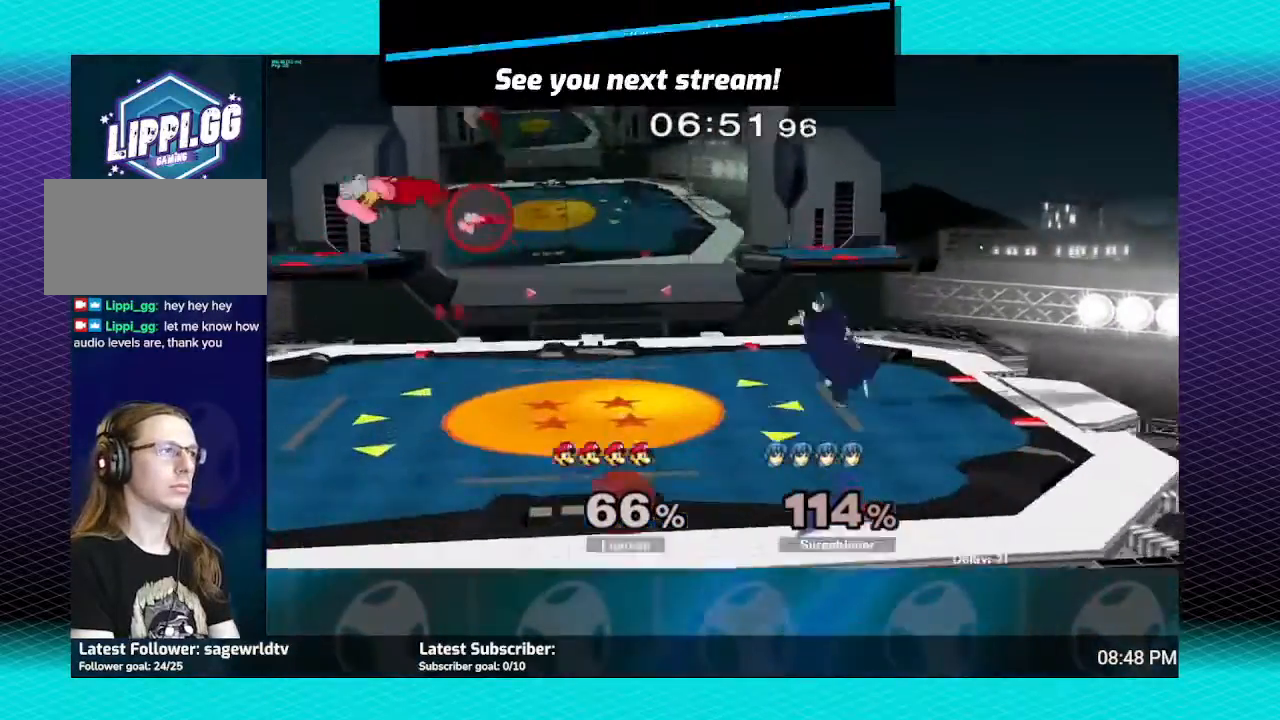
{"buttons": [], "left_stick": "right", "right_stick": "center", "events": [[234, "left_stick", "right"]]}
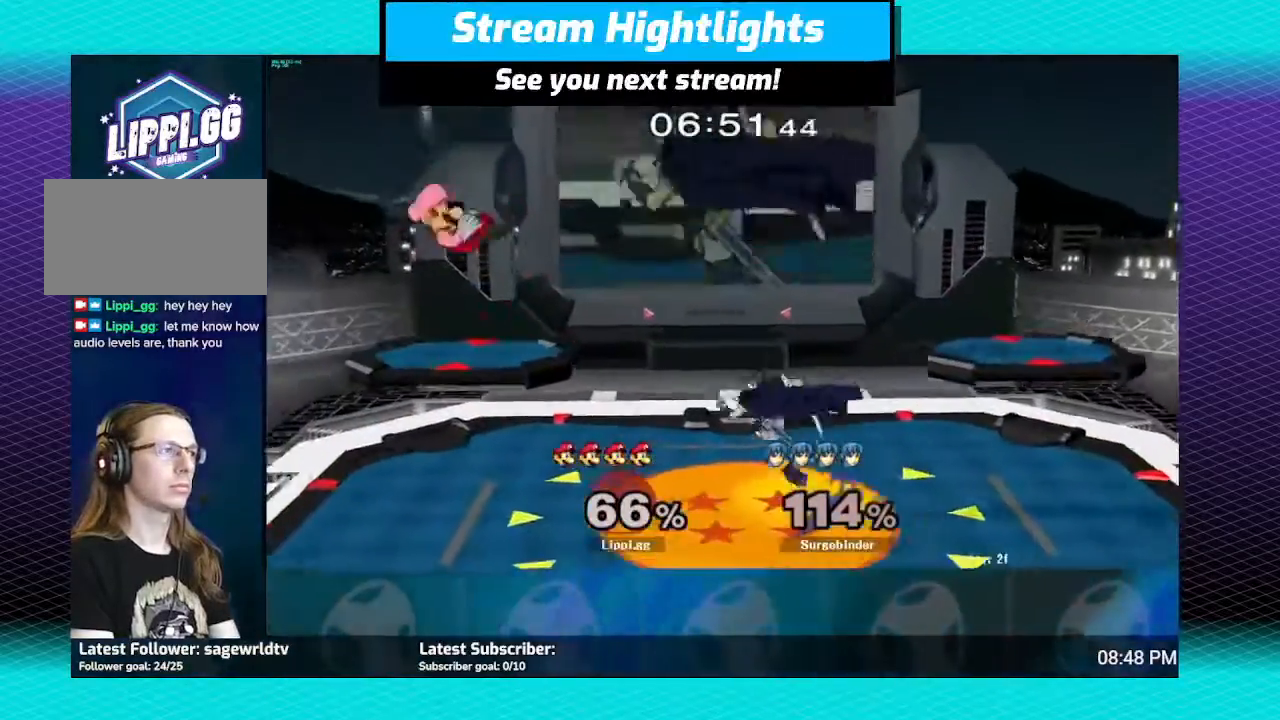
{"buttons": [], "left_stick": "right", "right_stick": "center", "events": []}
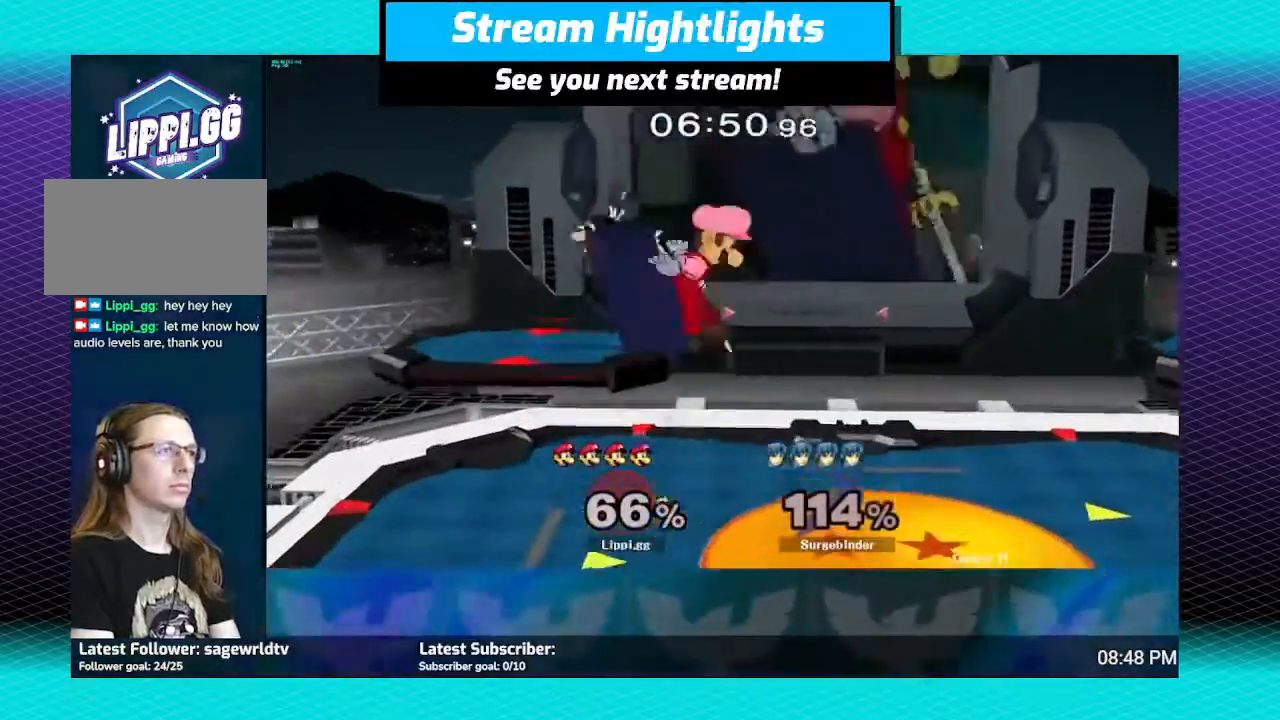
{"buttons": [], "left_stick": "center", "right_stick": "center", "events": [[167, "A", "down"], [200, "left_stick", "down"], [267, "A", "up"], [334, "A", "down"], [434, "A", "up"], [434, "left_stick", "center"]]}
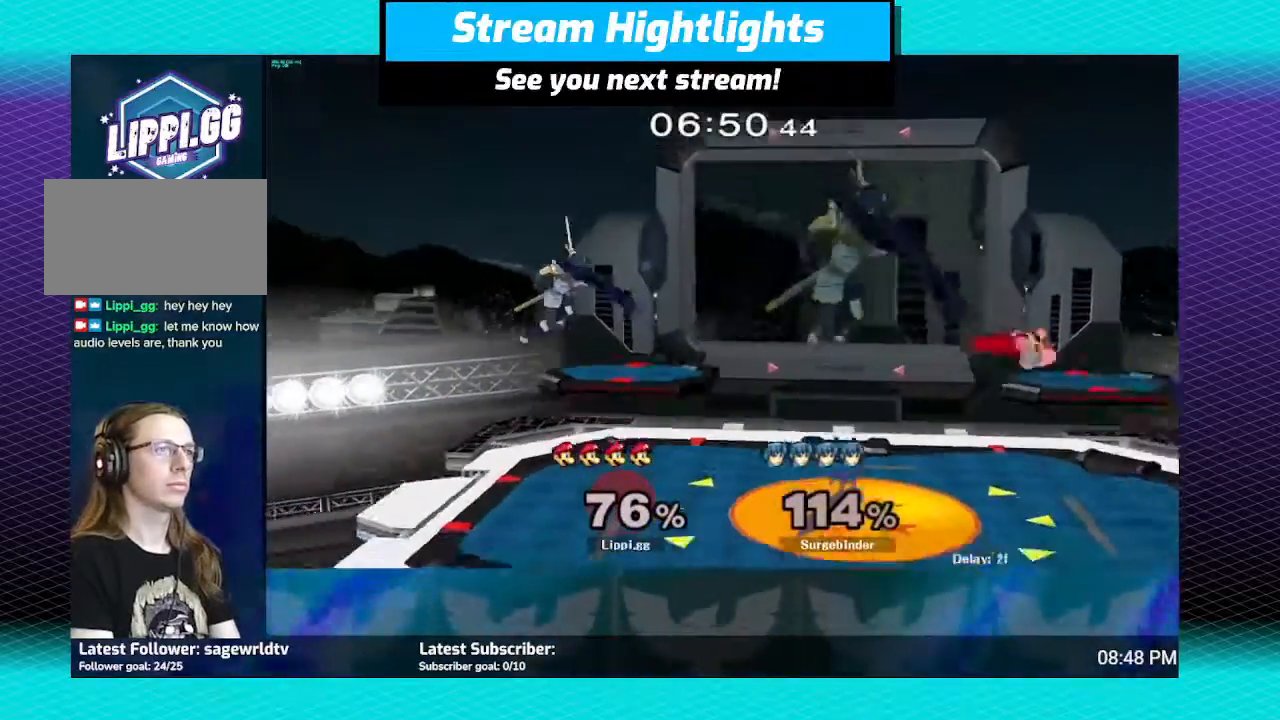
{"buttons": ["Y"], "left_stick": "left", "right_stick": "center", "events": [[233, "left_stick", "left"], [300, "Y", "down"], [333, "Y", "up"], [467, "Y", "down"]]}
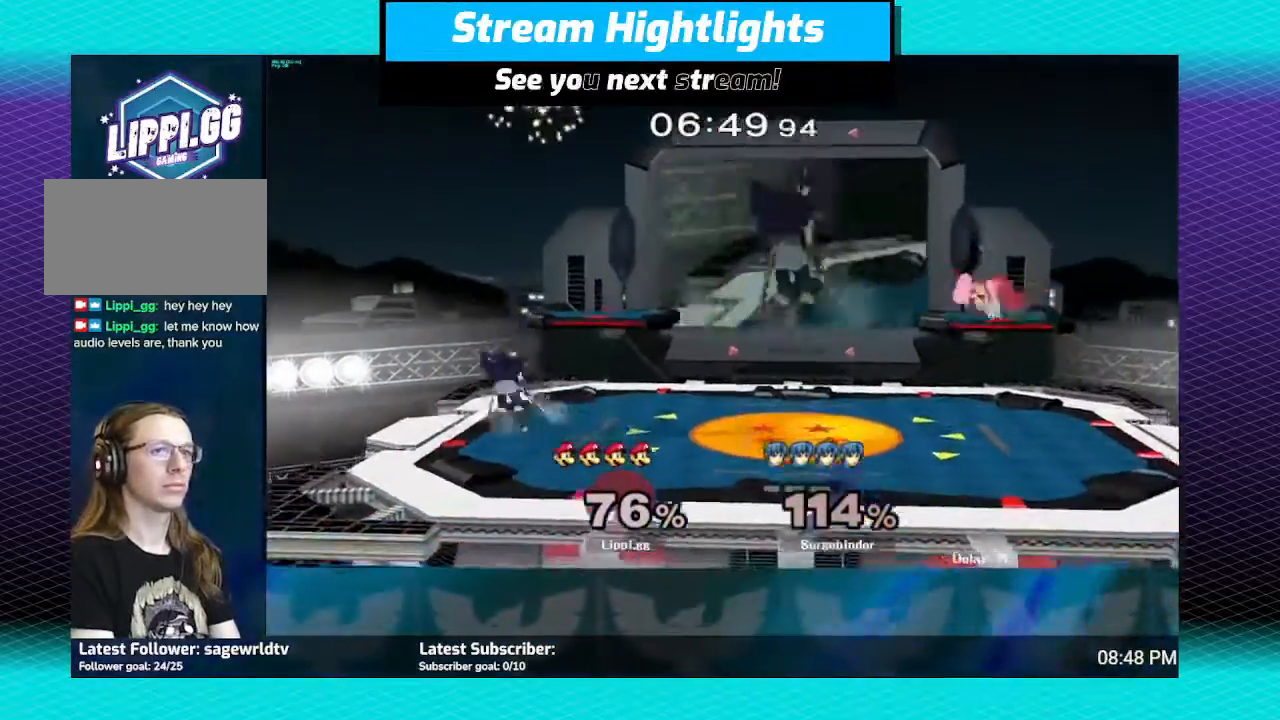
{"buttons": [], "left_stick": "left", "right_stick": "center", "events": [[33, "Y", "up"], [167, "Y", "down"], [200, "Y", "up"]]}
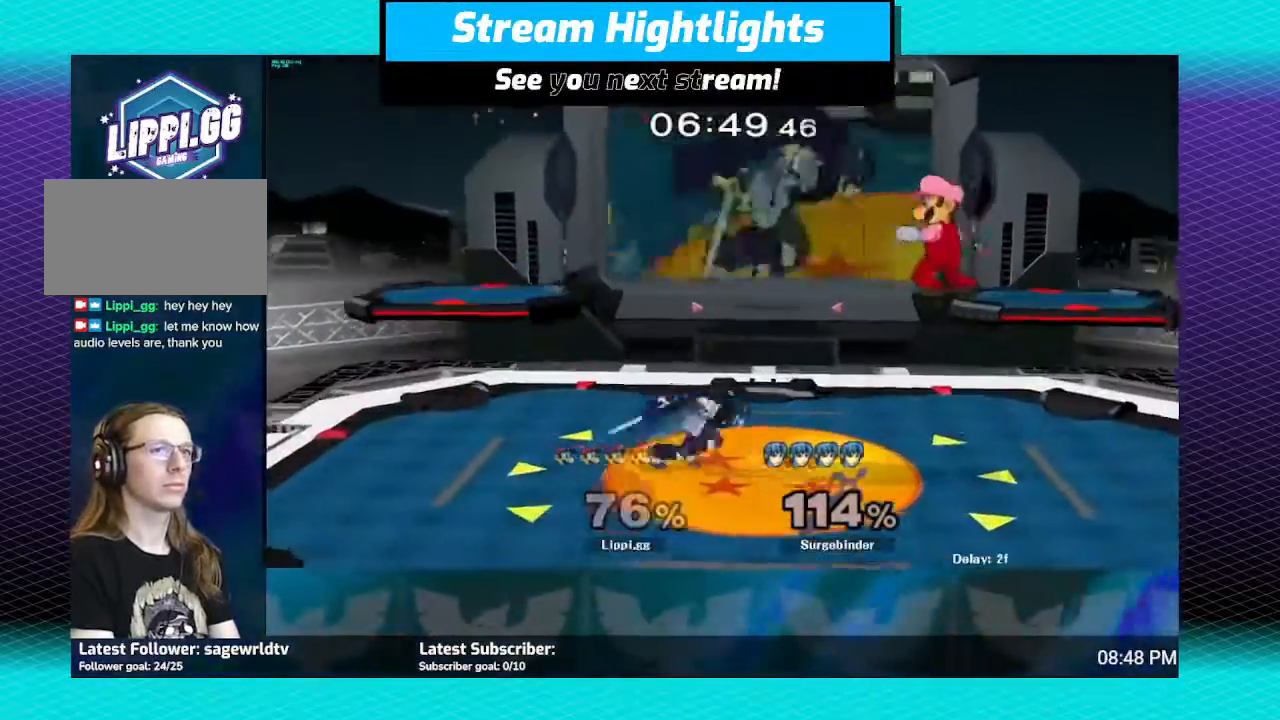
{"buttons": [], "left_stick": "up-left", "right_stick": "center", "events": [[34, "left_stick", "center"], [101, "left_stick", "up-left"], [167, "Y", "down"], [201, "left_stick", "up"], [267, "Y", "up"], [301, "Y", "down"], [401, "Y", "up"], [434, "left_stick", "up-left"]]}
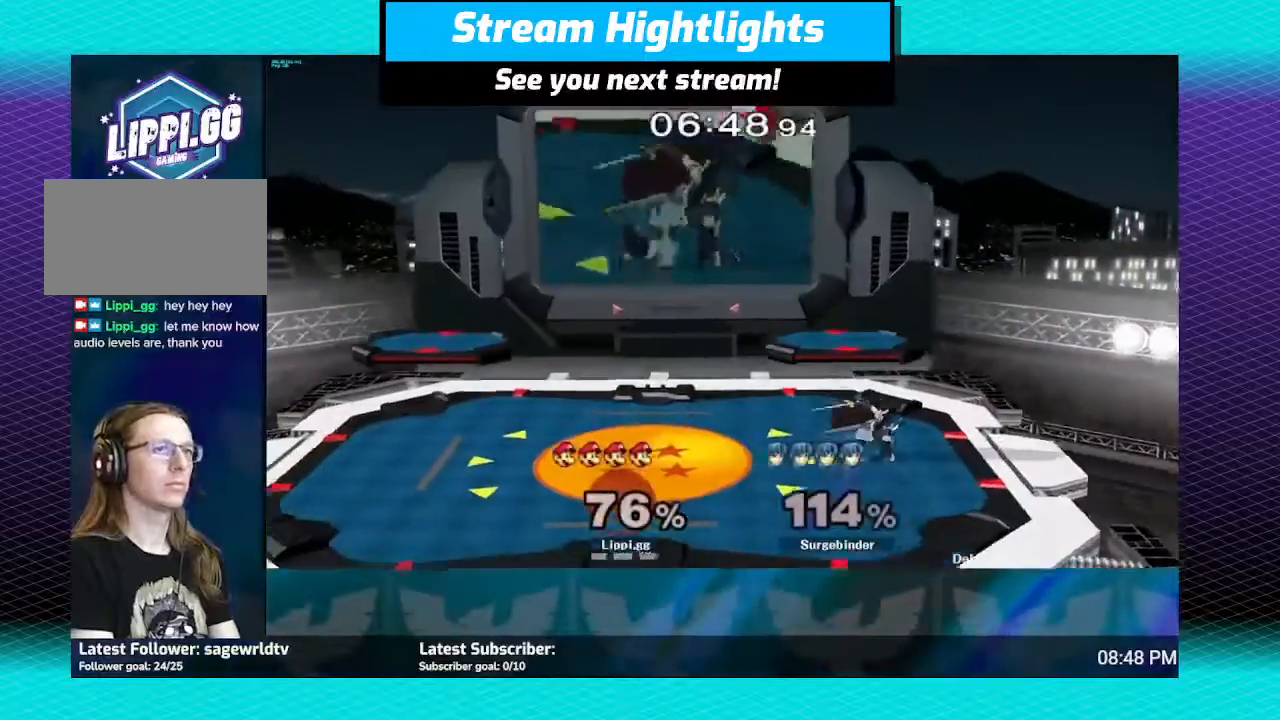
{"buttons": [], "left_stick": "center", "right_stick": "center", "events": [[267, "left_stick", "center"]]}
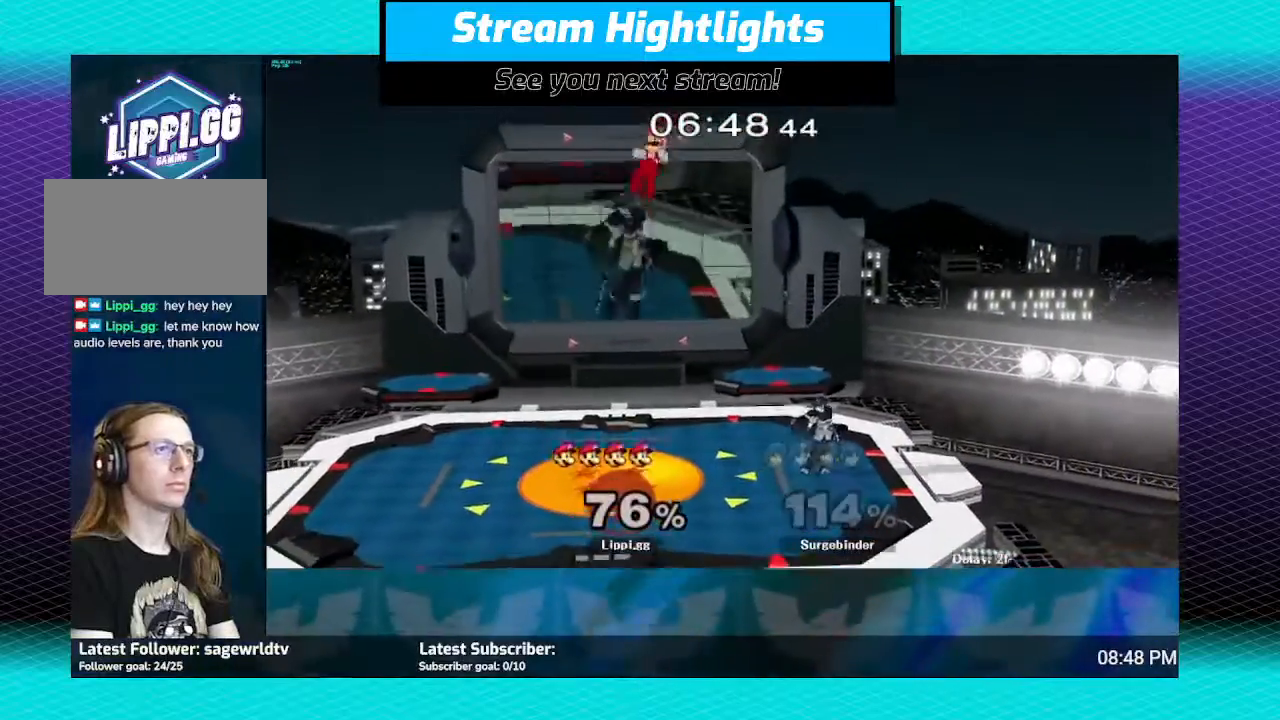
{"buttons": [], "left_stick": "right", "right_stick": "down-right", "events": [[66, "left_stick", "right"], [233, "right_stick", "down"], [367, "right_stick", "down-right"]]}
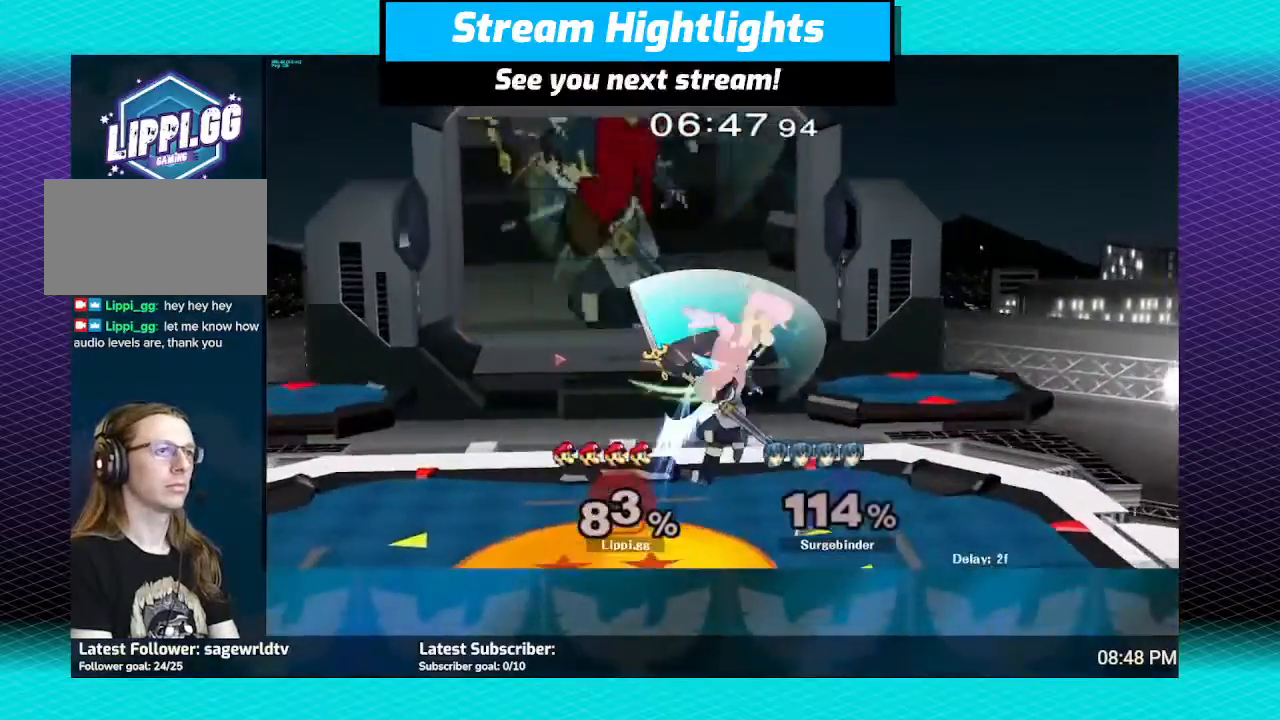
{"buttons": [], "left_stick": "center", "right_stick": "down", "events": [[367, "right_stick", "center"], [434, "left_stick", "center"], [434, "right_stick", "down"]]}
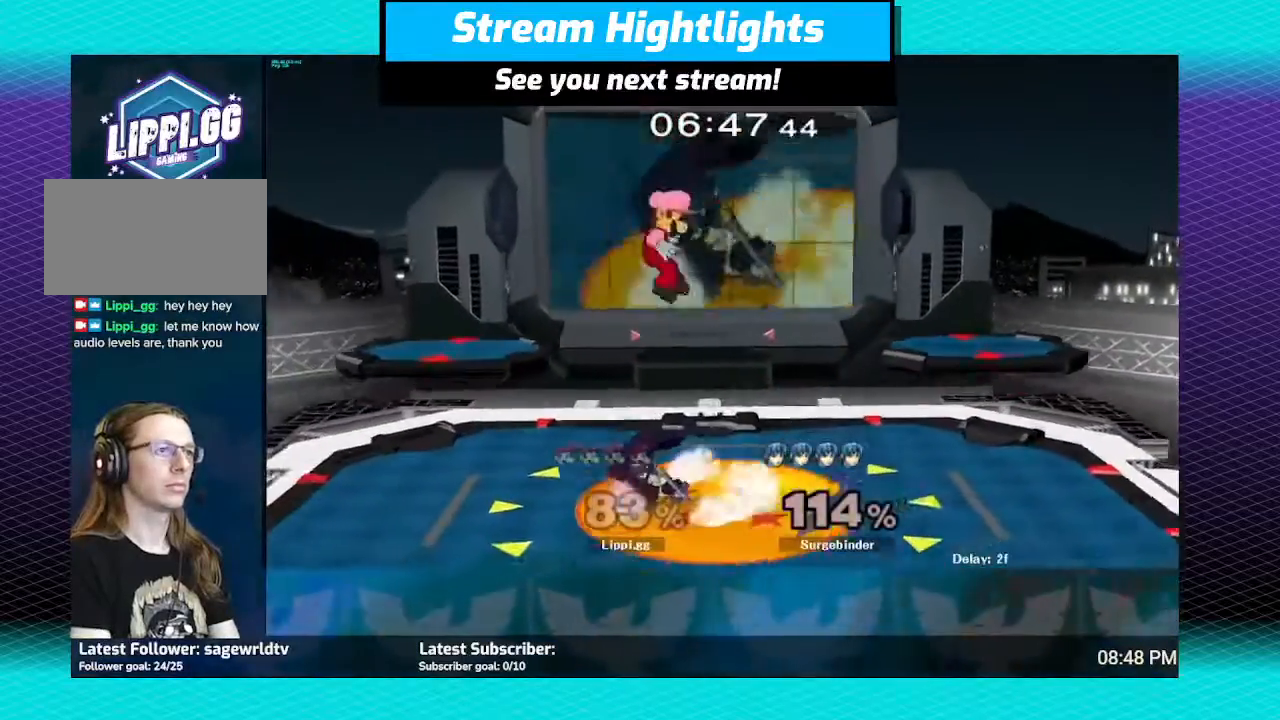
{"buttons": [], "left_stick": "down", "right_stick": "down", "events": [[34, "right_stick", "center"], [101, "right_stick", "down"], [167, "right_stick", "center"], [234, "left_stick", "down"], [234, "right_stick", "down"]]}
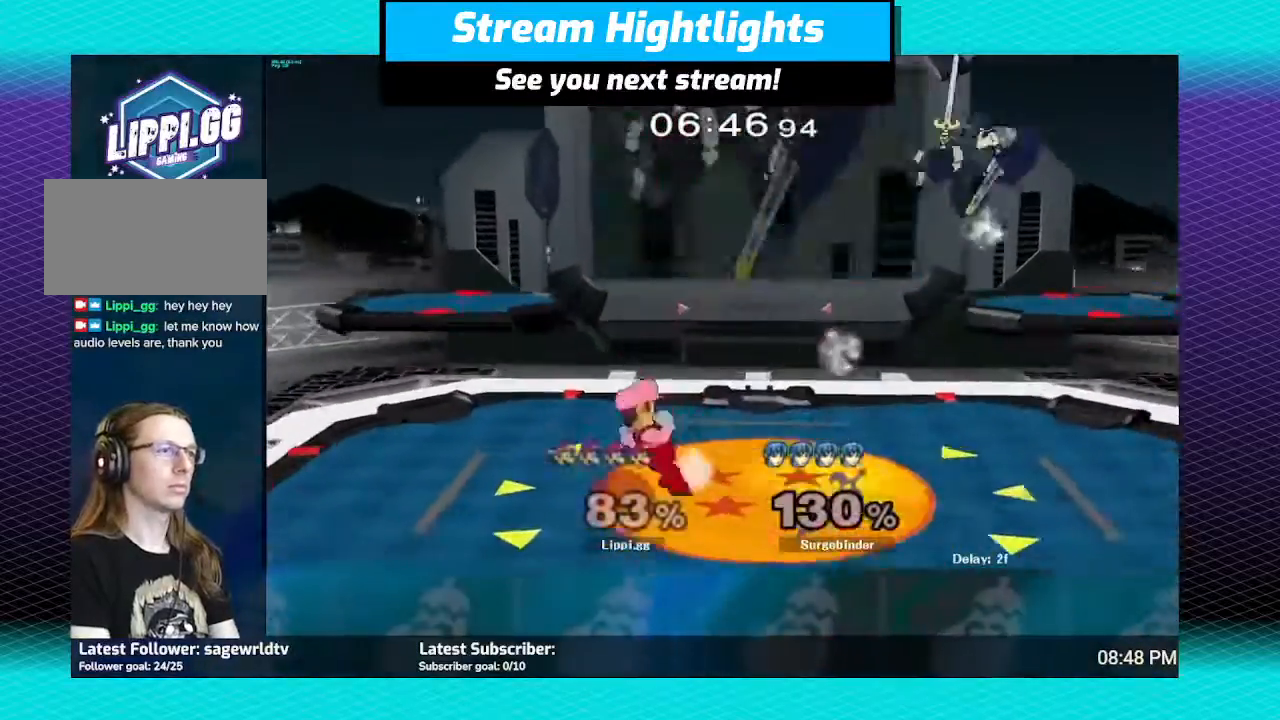
{"buttons": [], "left_stick": "center", "right_stick": "center", "events": [[133, "right_stick", "center"], [200, "left_stick", "center"]]}
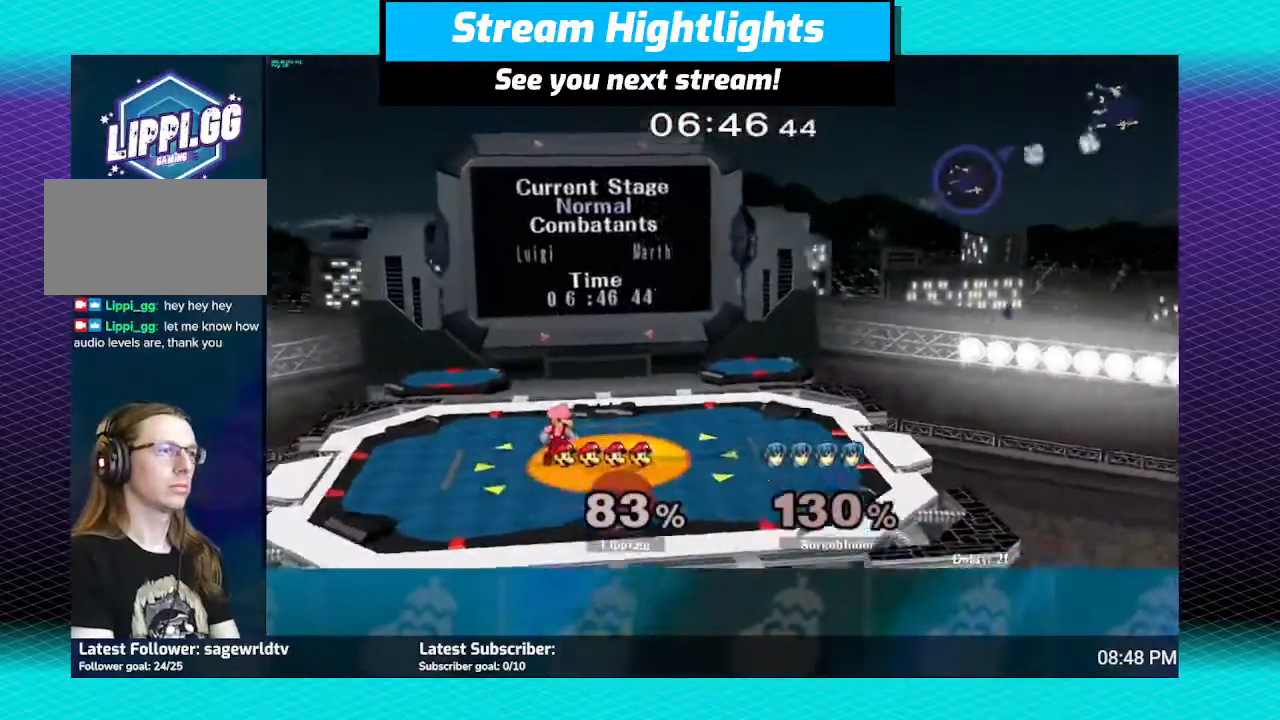
{"buttons": [], "left_stick": "right", "right_stick": "center", "events": [[200, "left_stick", "right"], [400, "left_stick", "left"], [500, "left_stick", "right"]]}
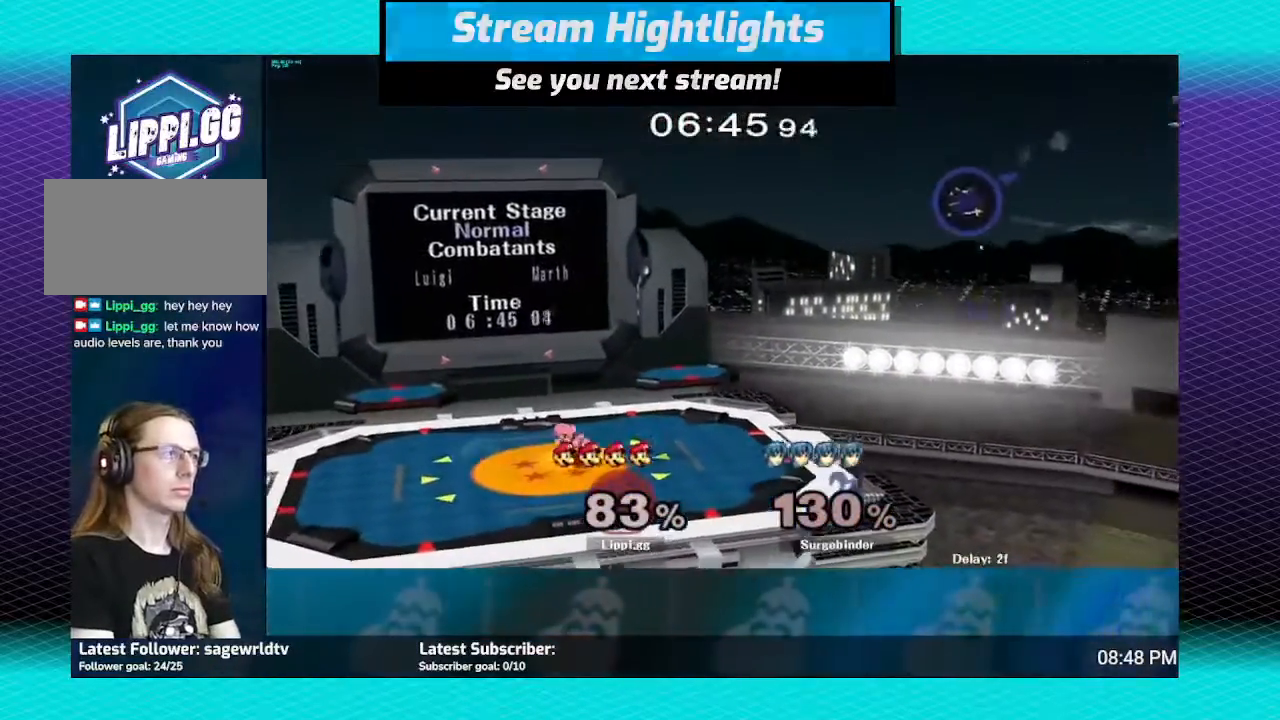
{"buttons": ["Y"], "left_stick": "center", "right_stick": "center", "events": [[100, "left_stick", "left"], [234, "left_stick", "right"], [367, "left_stick", "center"], [501, "Y", "down"]]}
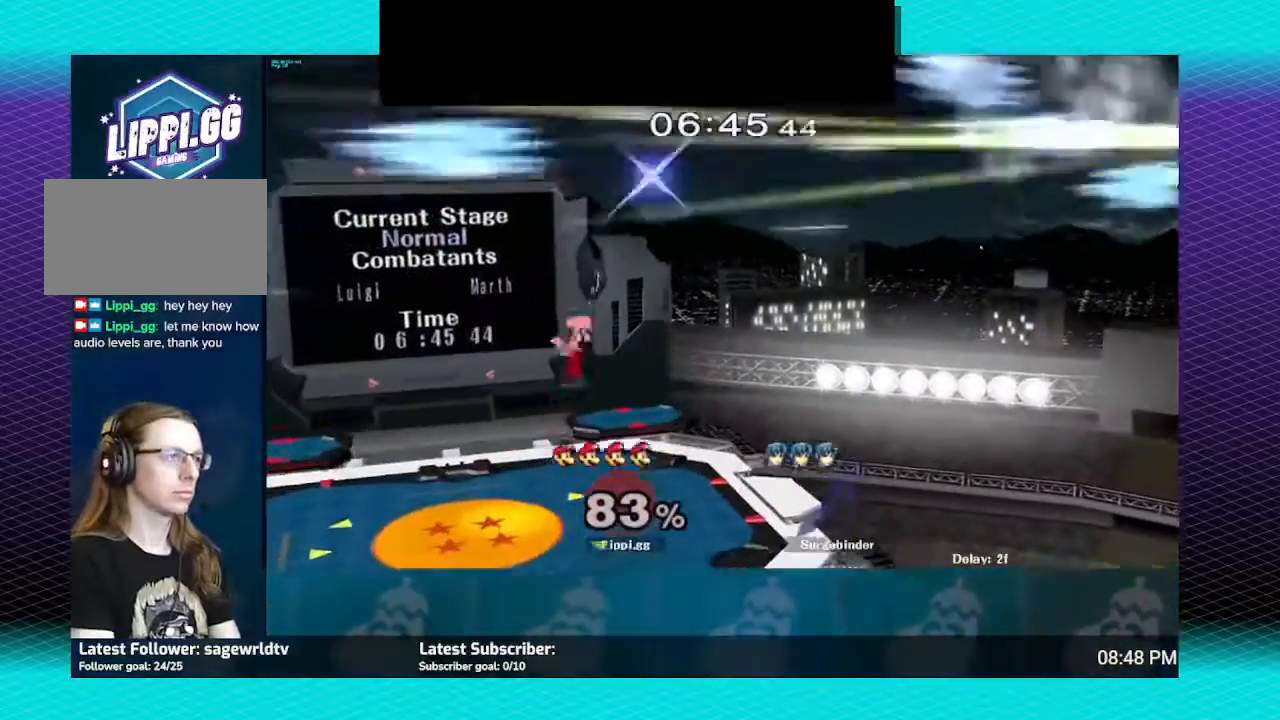
{"buttons": [], "left_stick": "up-right", "right_stick": "center", "events": [[33, "left_stick", "down-right"], [66, "Y", "up"], [100, "L1", "down"], [266, "L1", "up"], [300, "left_stick", "right"], [467, "left_stick", "up-right"]]}
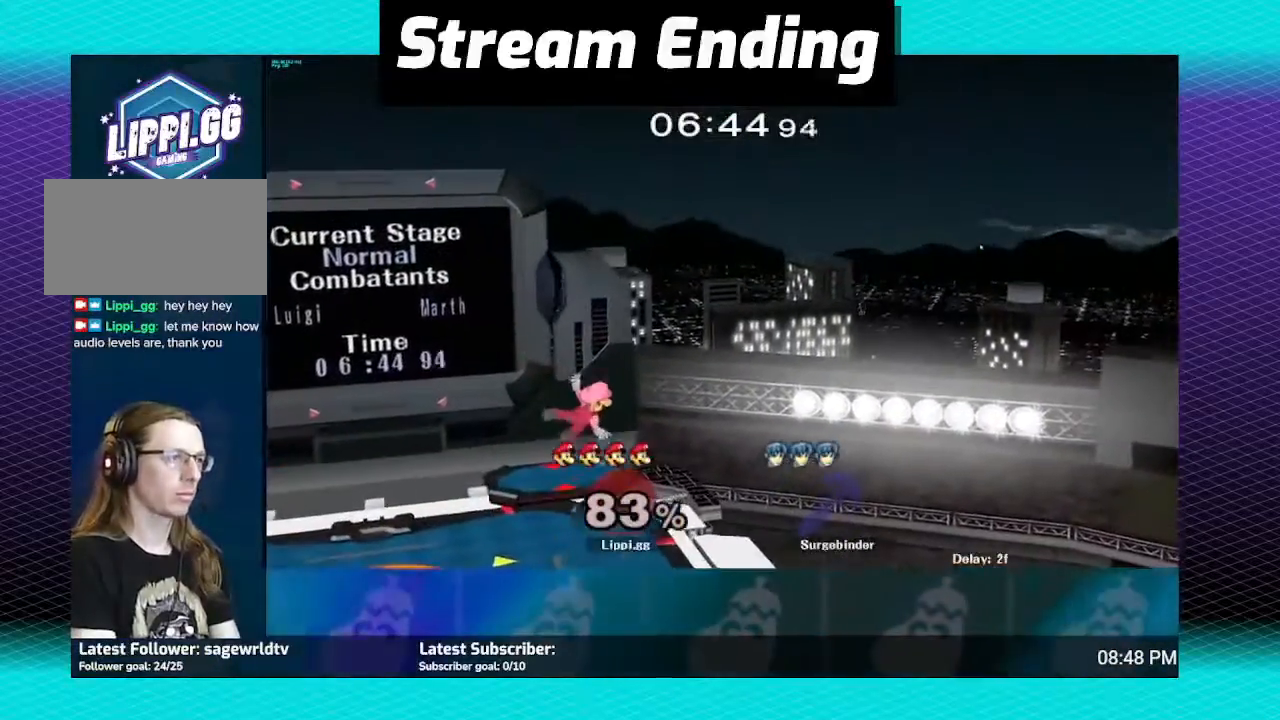
{"buttons": [], "left_stick": "center", "right_stick": "center", "events": [[33, "left_stick", "center"]]}
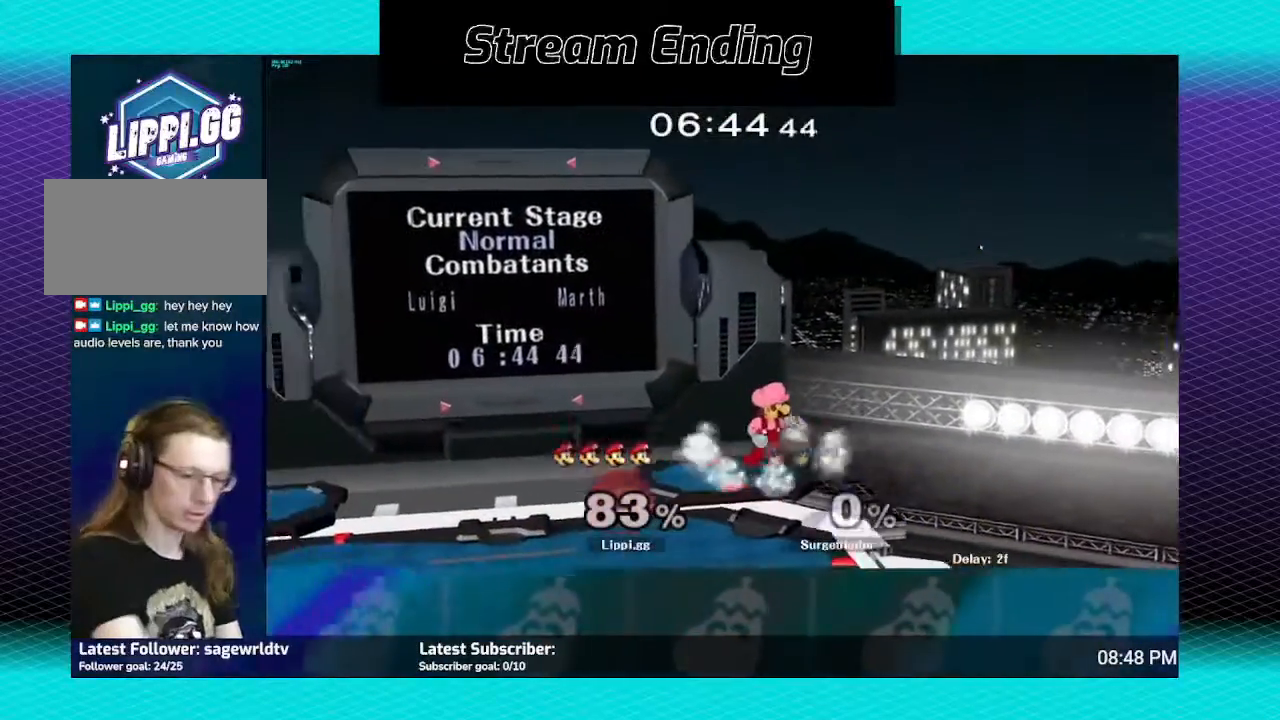
{"buttons": ["B"], "left_stick": "left", "right_stick": "center", "events": [[333, "B", "down"], [333, "left_stick", "left"]]}
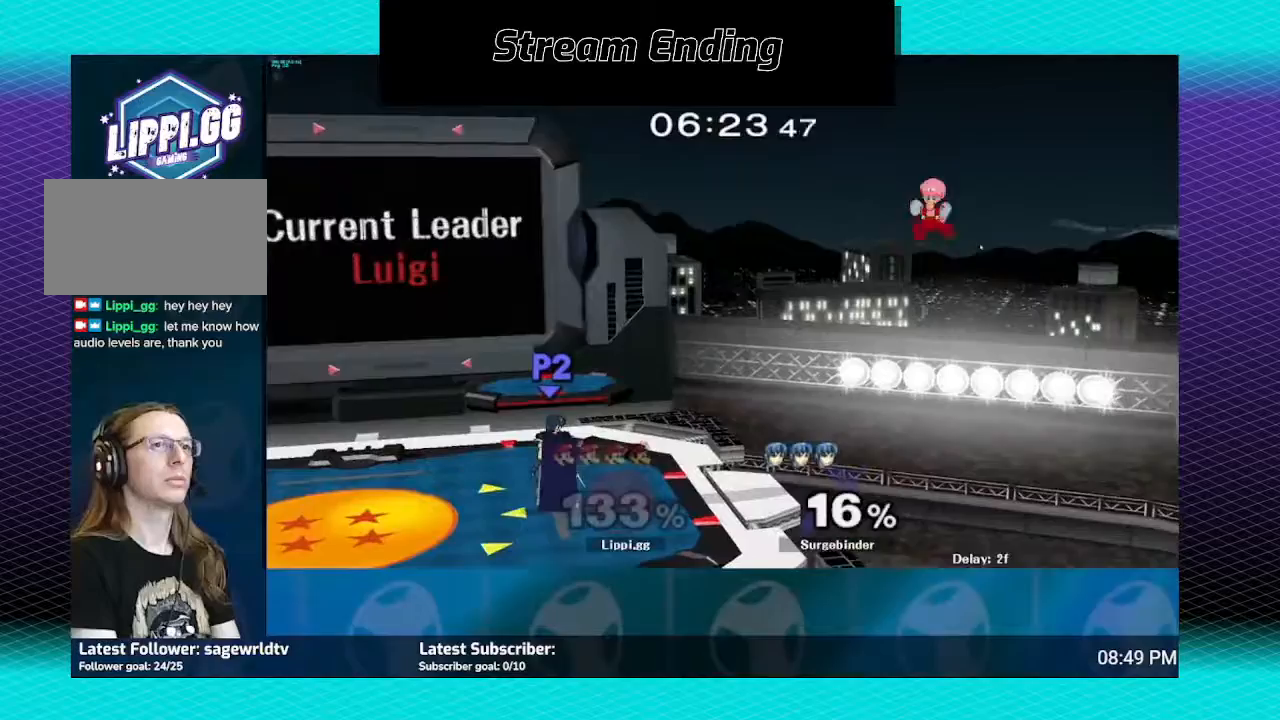
{"buttons": ["B"], "left_stick": "left", "right_stick": "center", "events": []}
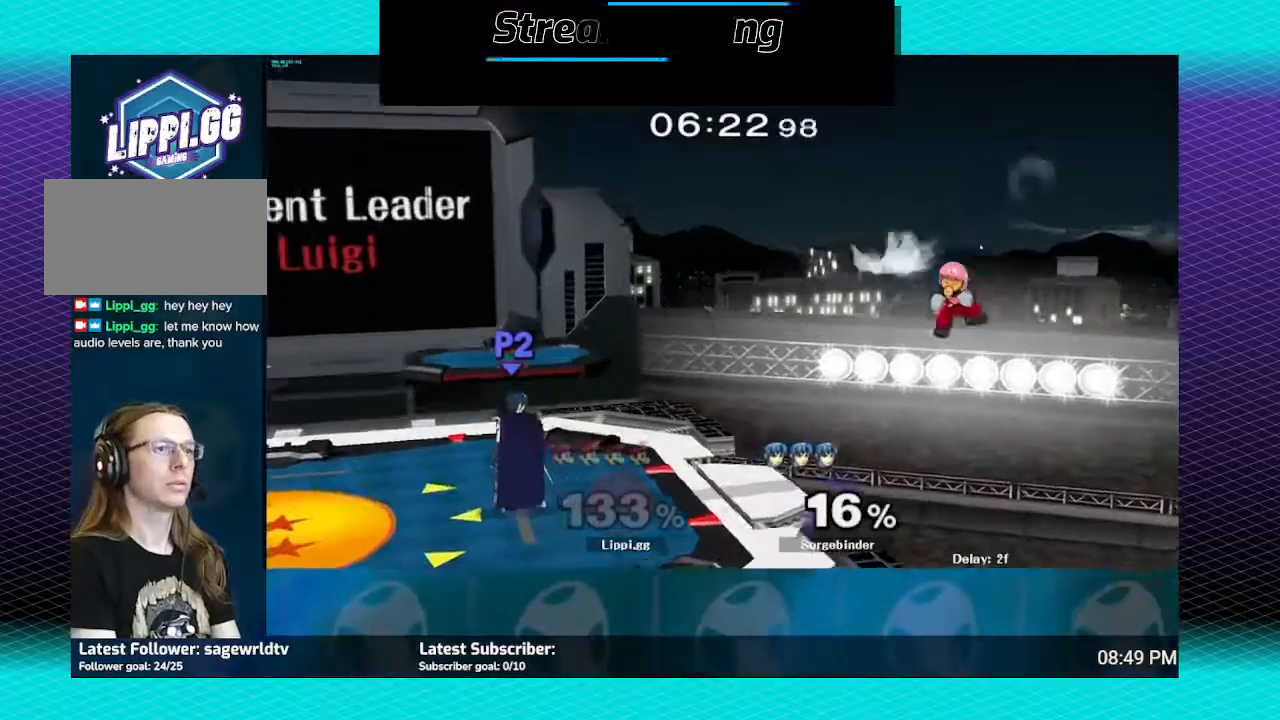
{"buttons": [], "left_stick": "left", "right_stick": "center", "events": [[467, "B", "up"]]}